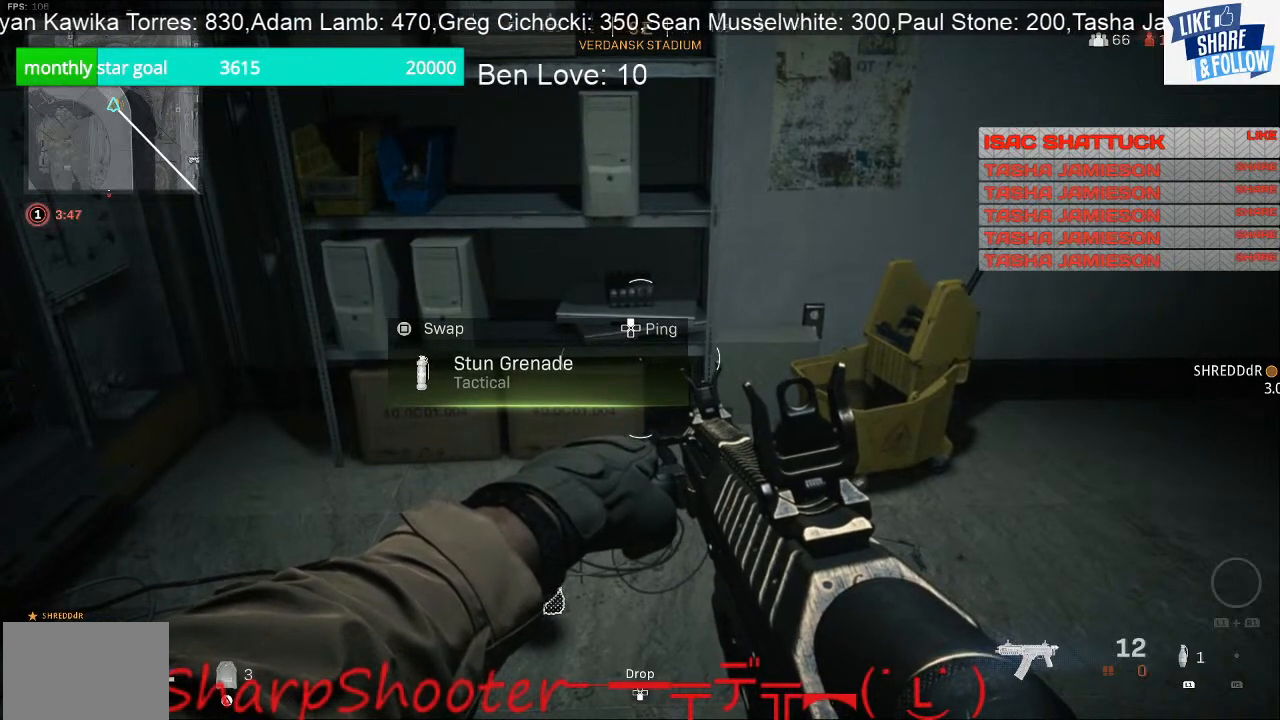
Gameplay with a controller (PlayStation layout); each line is a JSON object with the inputs held at the frame after it. "events" lists button and stick changes between this image and that frame as [ms after this image, input, new state], when the widget could be followed in between.
{"buttons": [], "left_stick": "center", "right_stick": "up-left", "events": [[467, "right_stick", "up-left"]]}
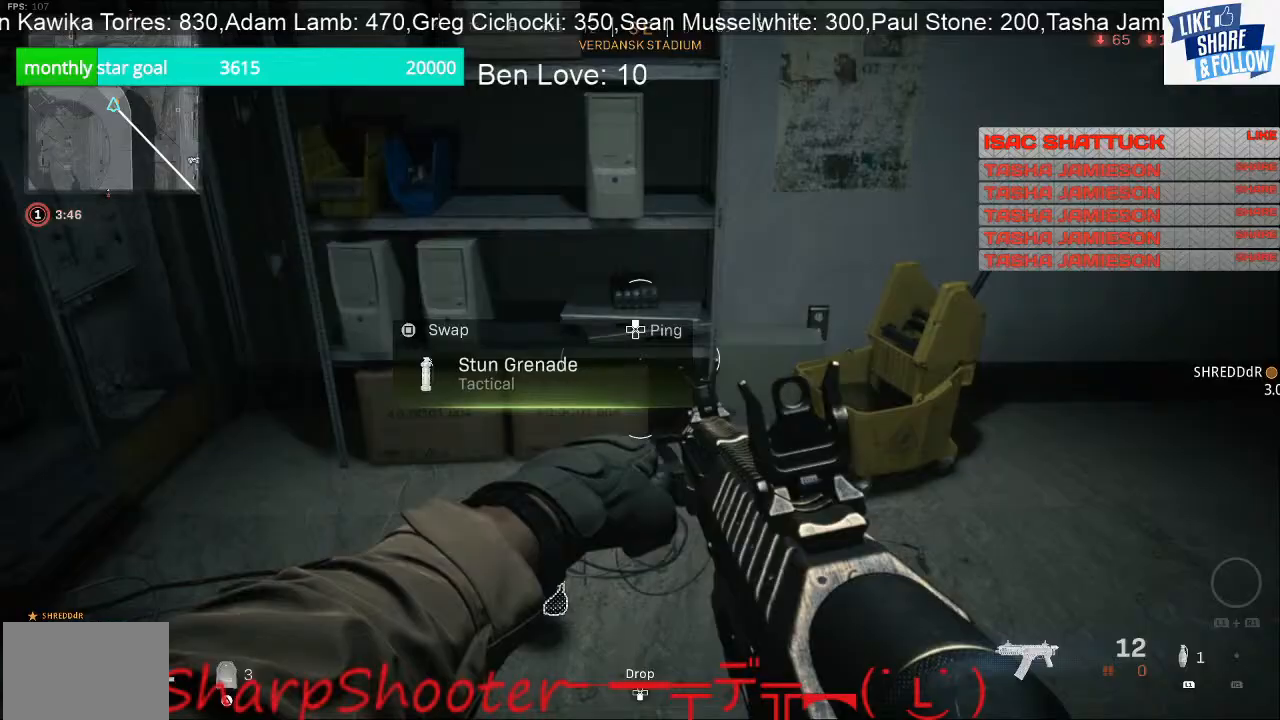
{"buttons": [], "left_stick": "right", "right_stick": "left", "events": [[133, "left_stick", "up-right"], [133, "right_stick", "center"], [467, "right_stick", "left"], [500, "left_stick", "right"]]}
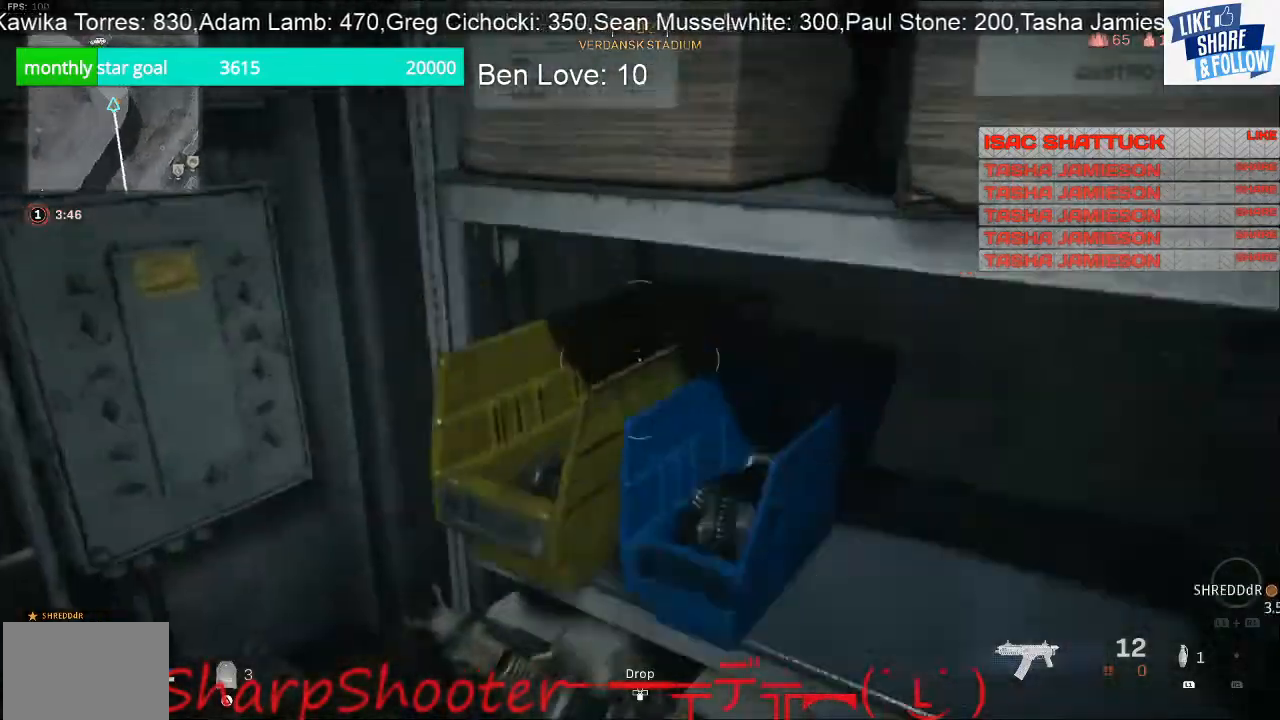
{"buttons": [], "left_stick": "down", "right_stick": "center", "events": [[33, "left_stick", "down-right"], [100, "left_stick", "down"], [367, "right_stick", "down"], [500, "right_stick", "center"]]}
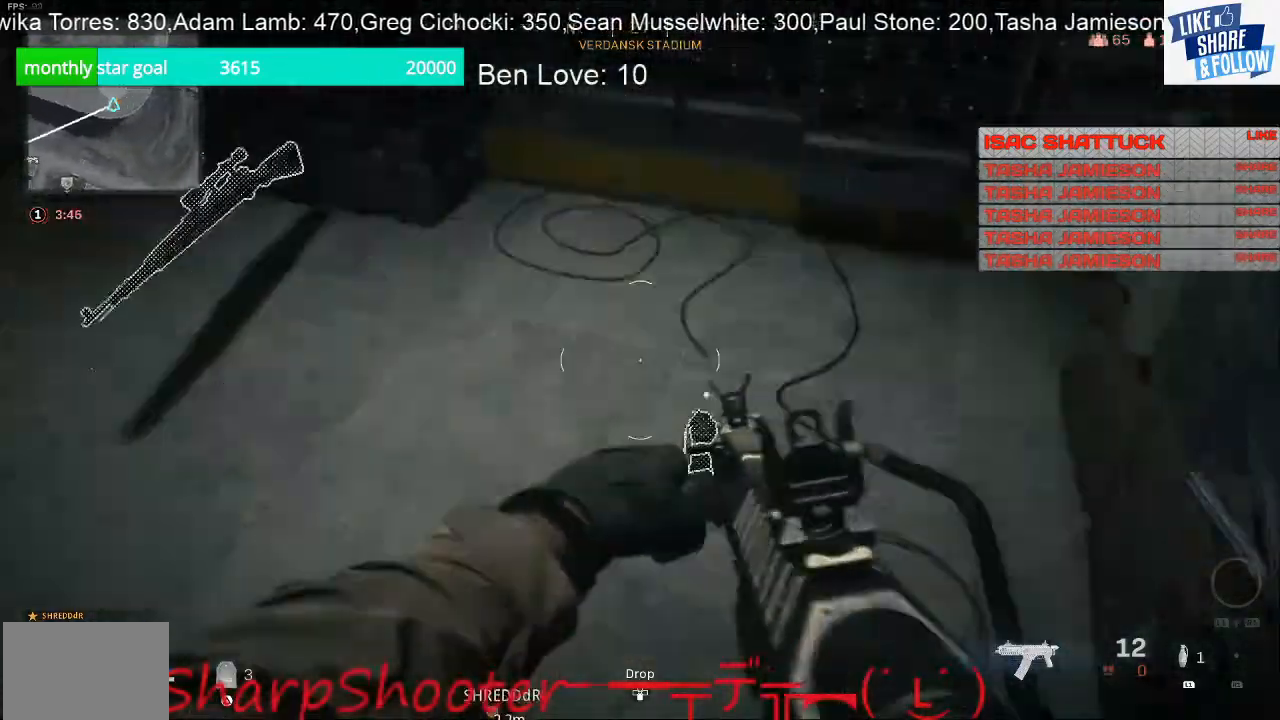
{"buttons": ["SQUARE"], "left_stick": "up-right", "right_stick": "center", "events": [[133, "left_stick", "center"], [367, "SQUARE", "down"], [433, "left_stick", "up-right"]]}
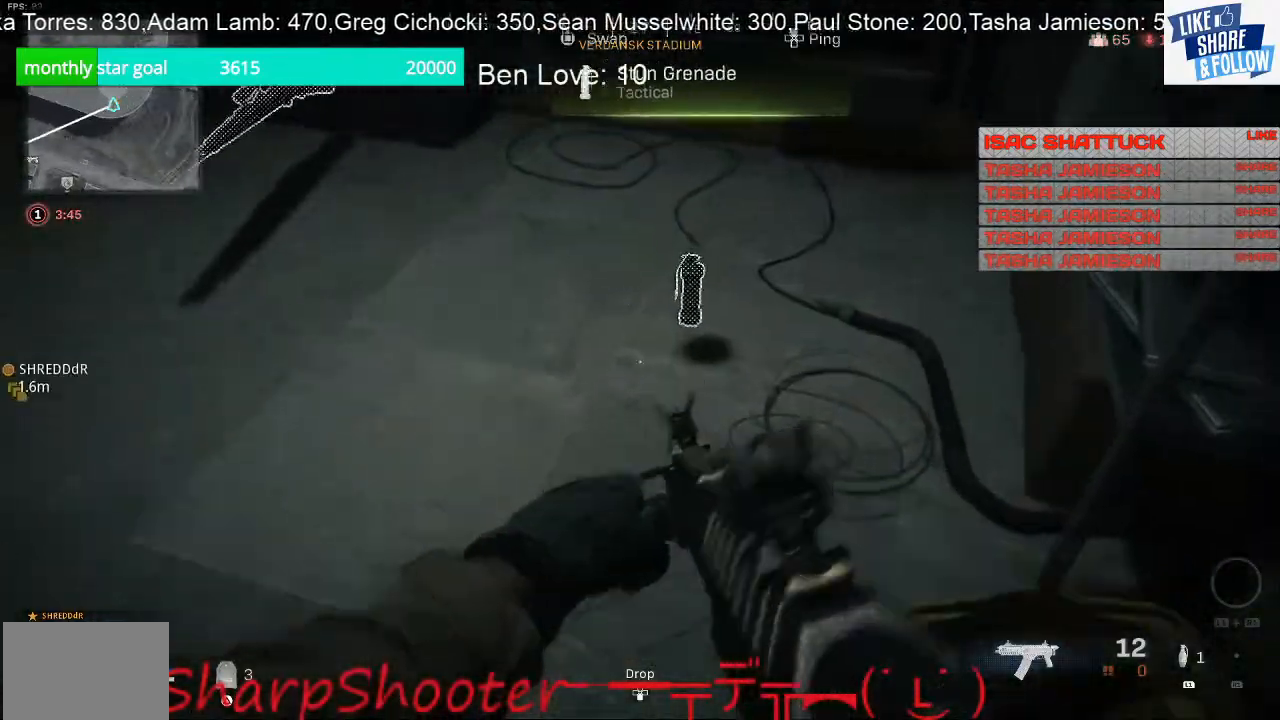
{"buttons": [], "left_stick": "center", "right_stick": "up-left", "events": [[67, "left_stick", "center"], [367, "SQUARE", "up"], [467, "right_stick", "up-left"]]}
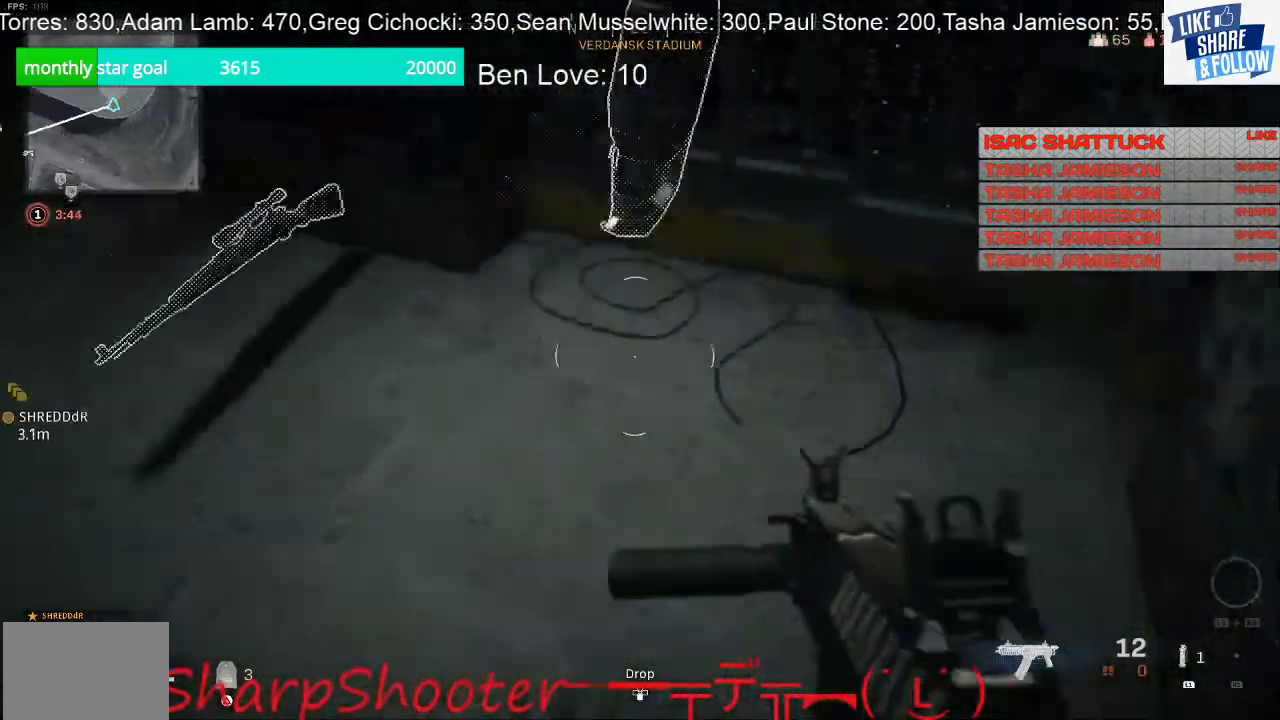
{"buttons": [], "left_stick": "center", "right_stick": "left", "events": [[133, "left_stick", "down-left"], [267, "left_stick", "center"], [267, "right_stick", "center"], [467, "right_stick", "left"]]}
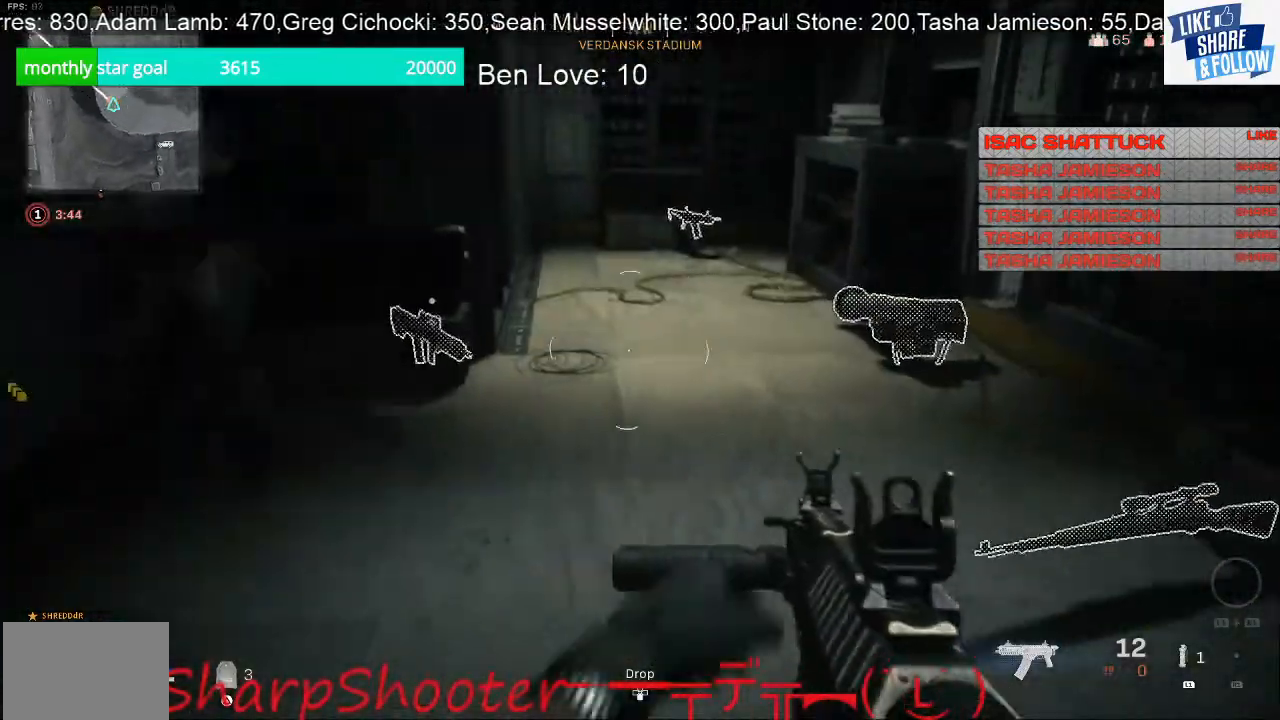
{"buttons": ["TOUCHPAD"], "left_stick": "center", "right_stick": "center", "events": [[33, "left_stick", "right"], [167, "left_stick", "up-right"], [233, "right_stick", "up-left"], [400, "left_stick", "center"], [400, "right_stick", "center"], [467, "TOUCHPAD", "down"]]}
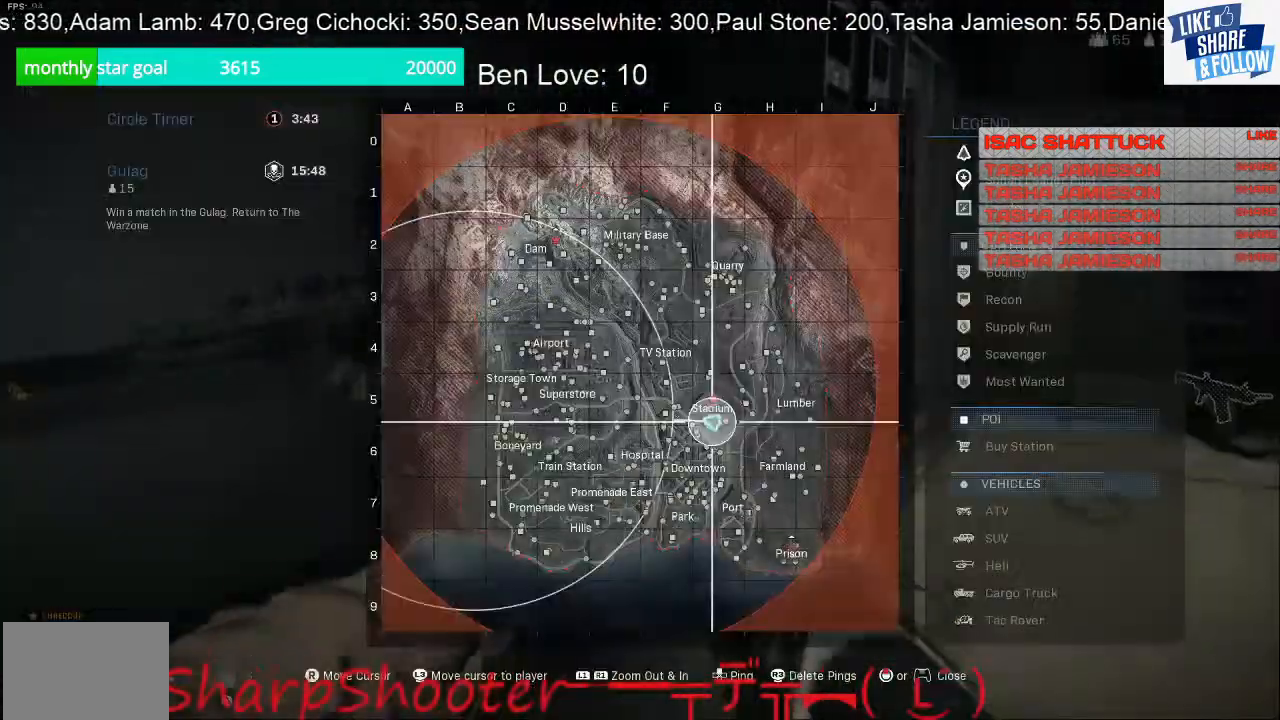
{"buttons": [], "left_stick": "center", "right_stick": "center", "events": [[100, "TOUCHPAD", "up"]]}
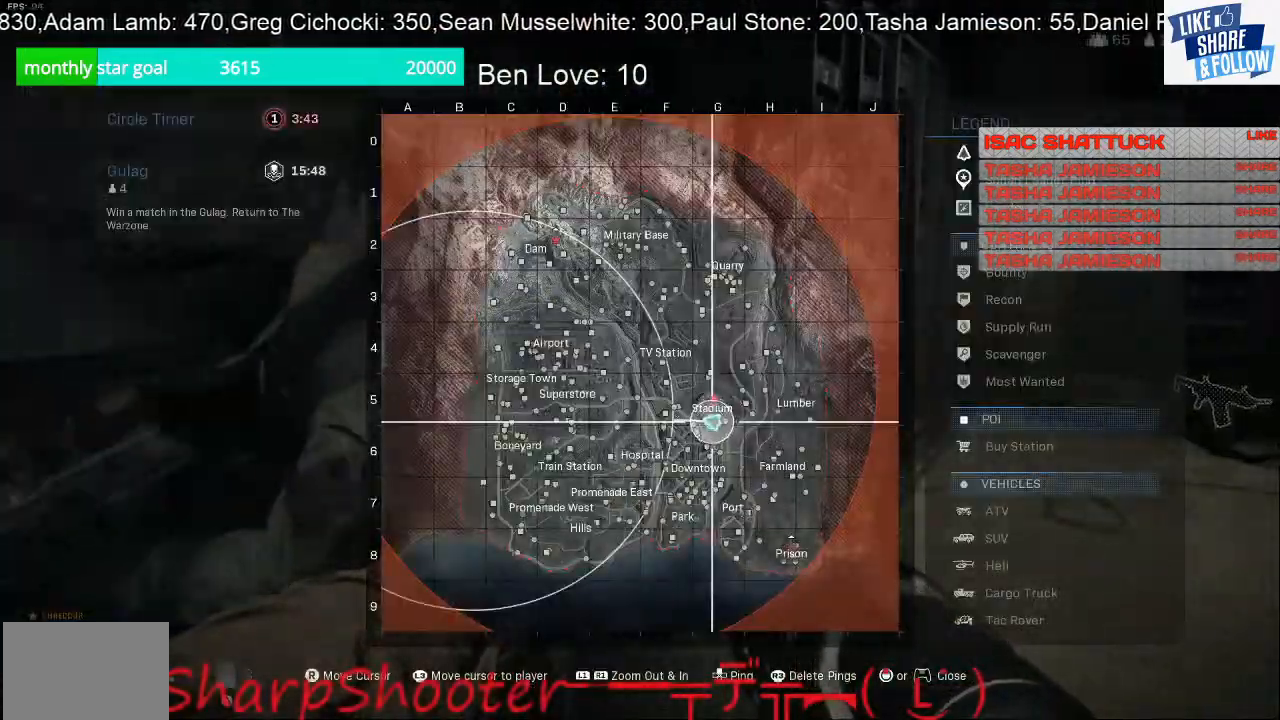
{"buttons": [], "left_stick": "down-left", "right_stick": "up-left", "events": [[300, "TOUCHPAD", "down"], [367, "TOUCHPAD", "up"], [500, "left_stick", "down-left"], [500, "right_stick", "up-left"]]}
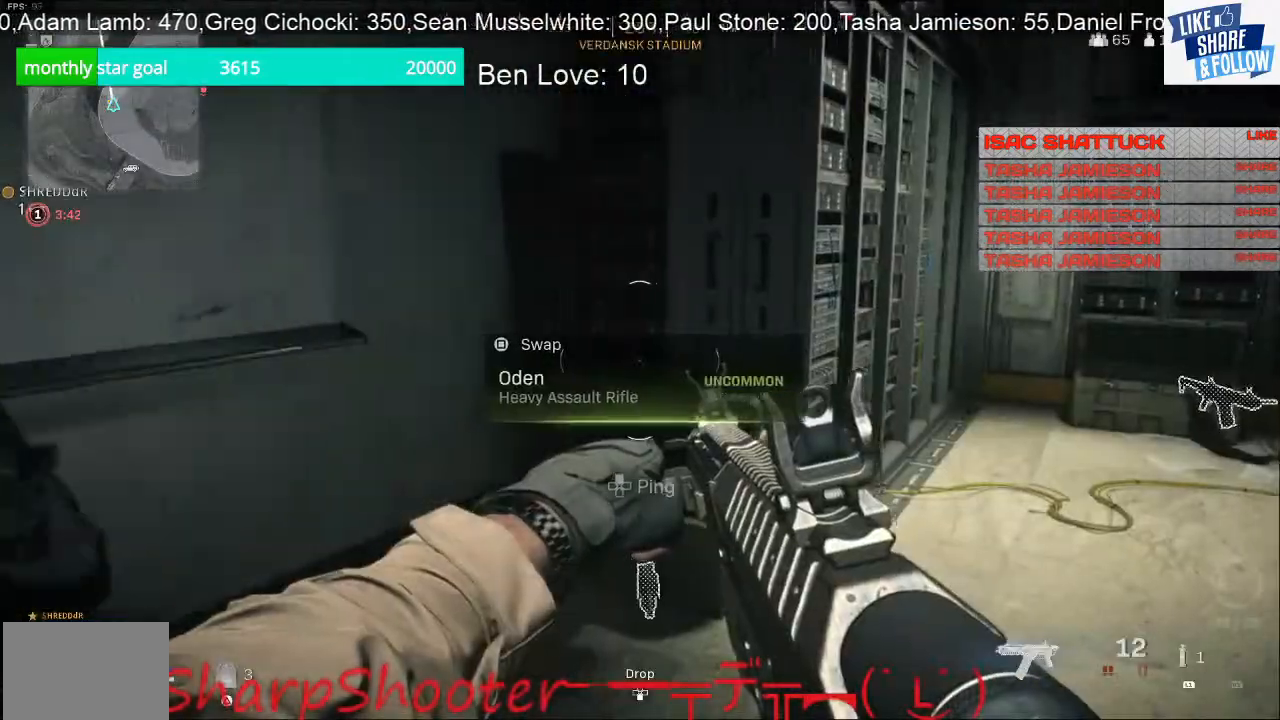
{"buttons": [], "left_stick": "up", "right_stick": "left", "events": [[233, "left_stick", "center"], [300, "left_stick", "up-right"], [400, "left_stick", "up"], [400, "right_stick", "left"]]}
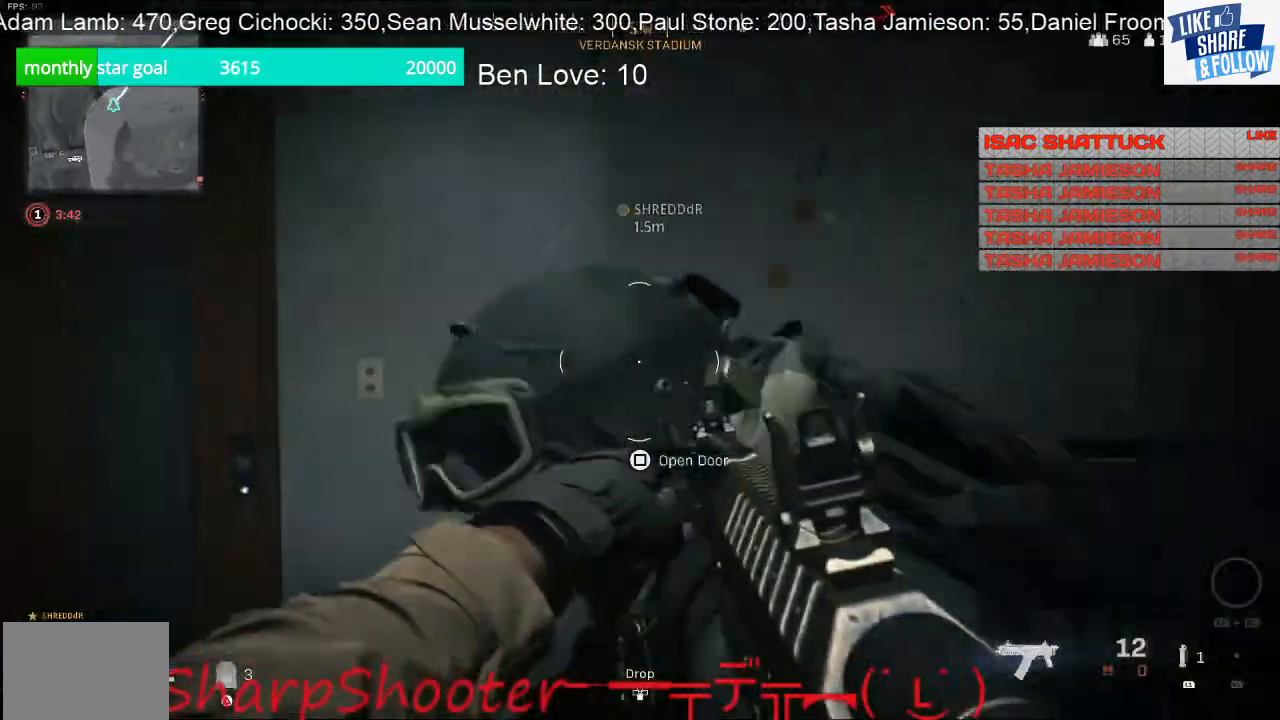
{"buttons": [], "left_stick": "up", "right_stick": "center", "events": [[67, "left_stick", "up-left"], [333, "left_stick", "down-left"], [433, "left_stick", "center"], [433, "right_stick", "center"], [500, "left_stick", "up"]]}
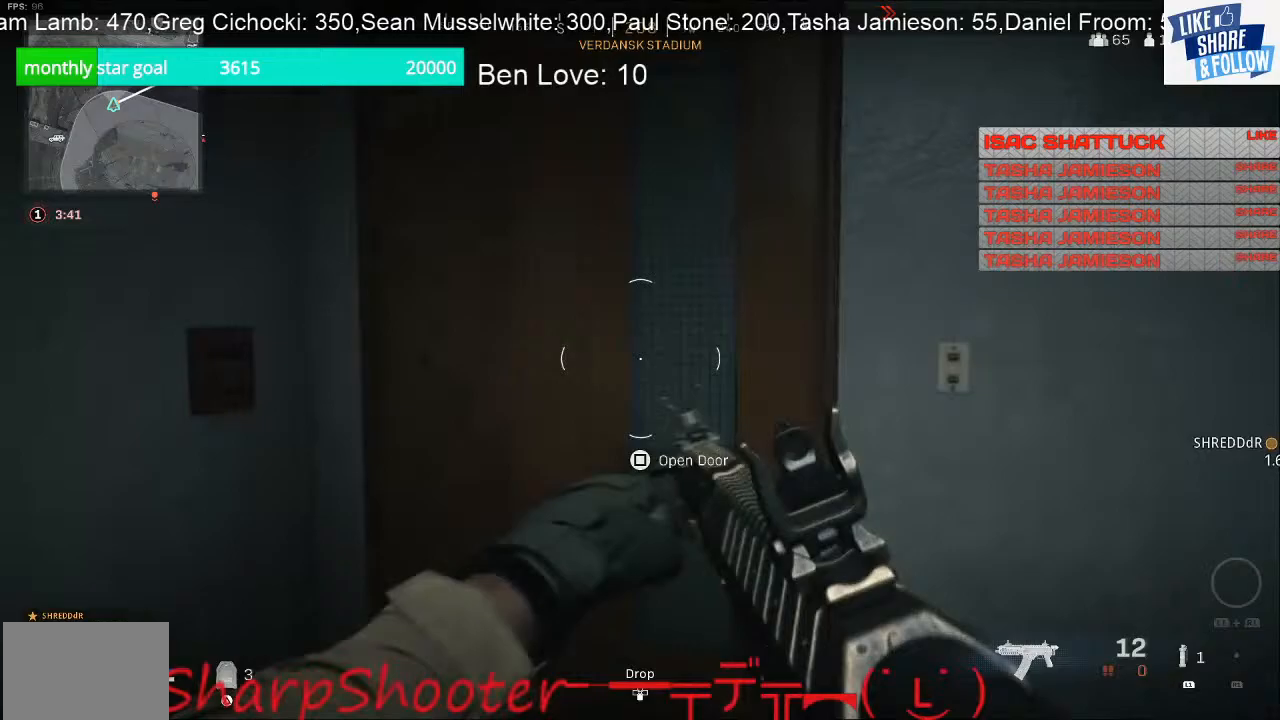
{"buttons": [], "left_stick": "up", "right_stick": "center", "events": [[233, "L3", "down"], [333, "right_stick", "right"], [433, "L3", "up"], [500, "right_stick", "center"]]}
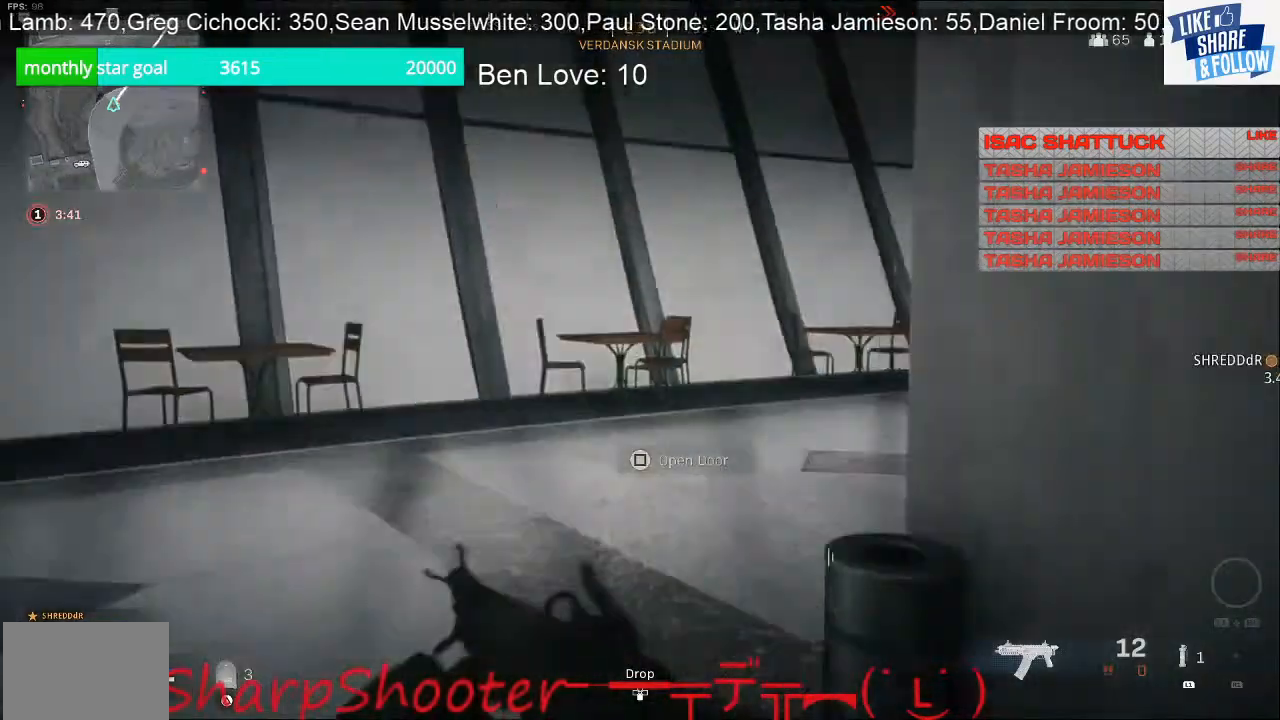
{"buttons": [], "left_stick": "up", "right_stick": "right", "events": [[100, "right_stick", "right"], [267, "right_stick", "center"], [400, "right_stick", "right"]]}
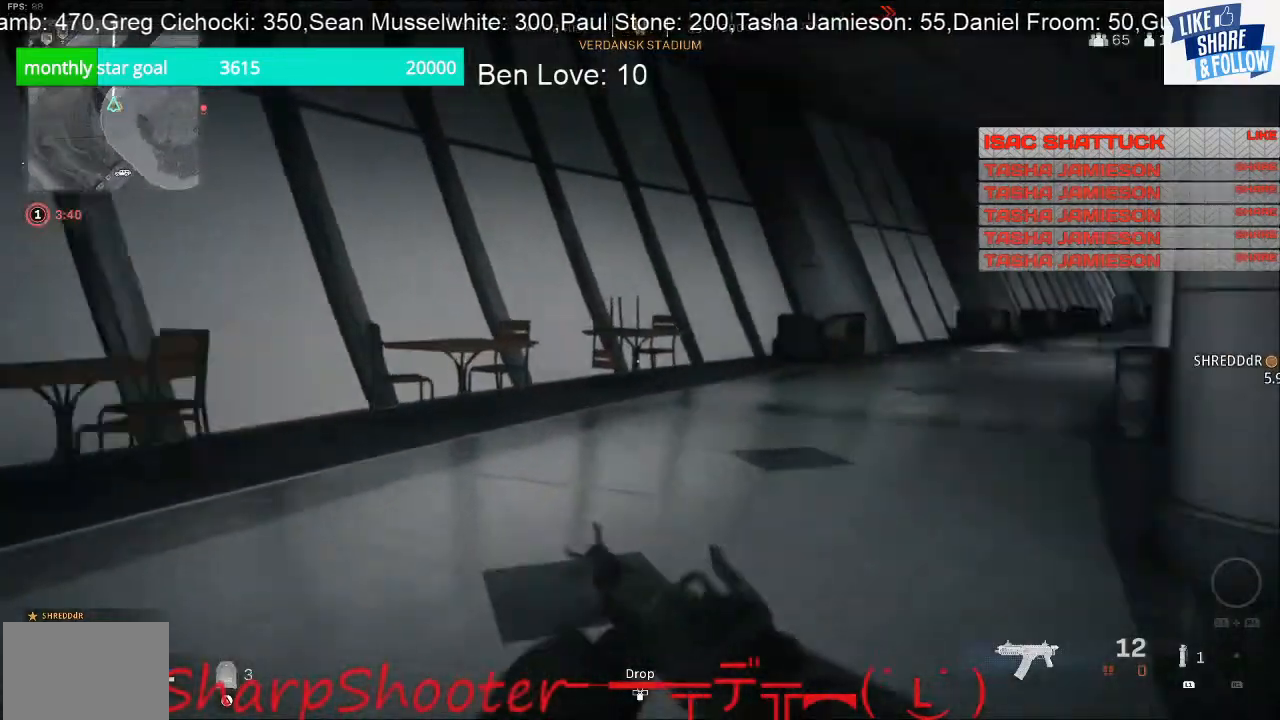
{"buttons": [], "left_stick": "up", "right_stick": "center", "events": [[133, "right_stick", "center"]]}
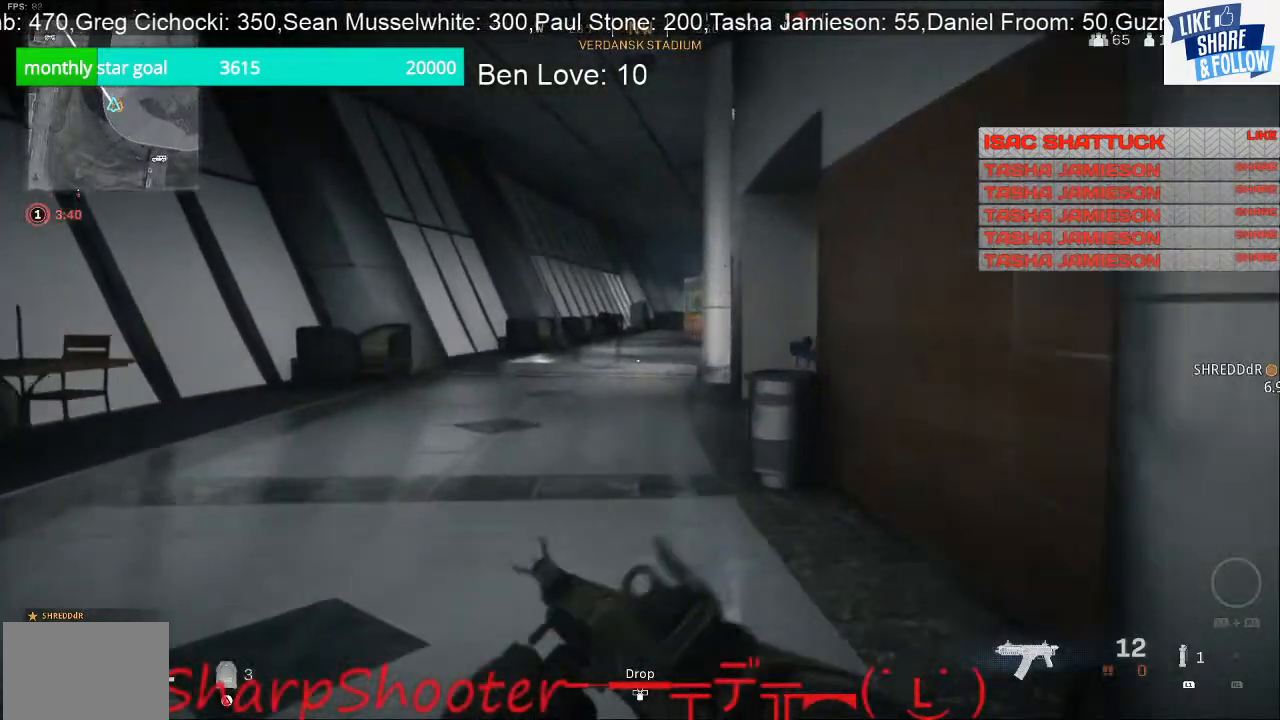
{"buttons": [], "left_stick": "up", "right_stick": "center", "events": []}
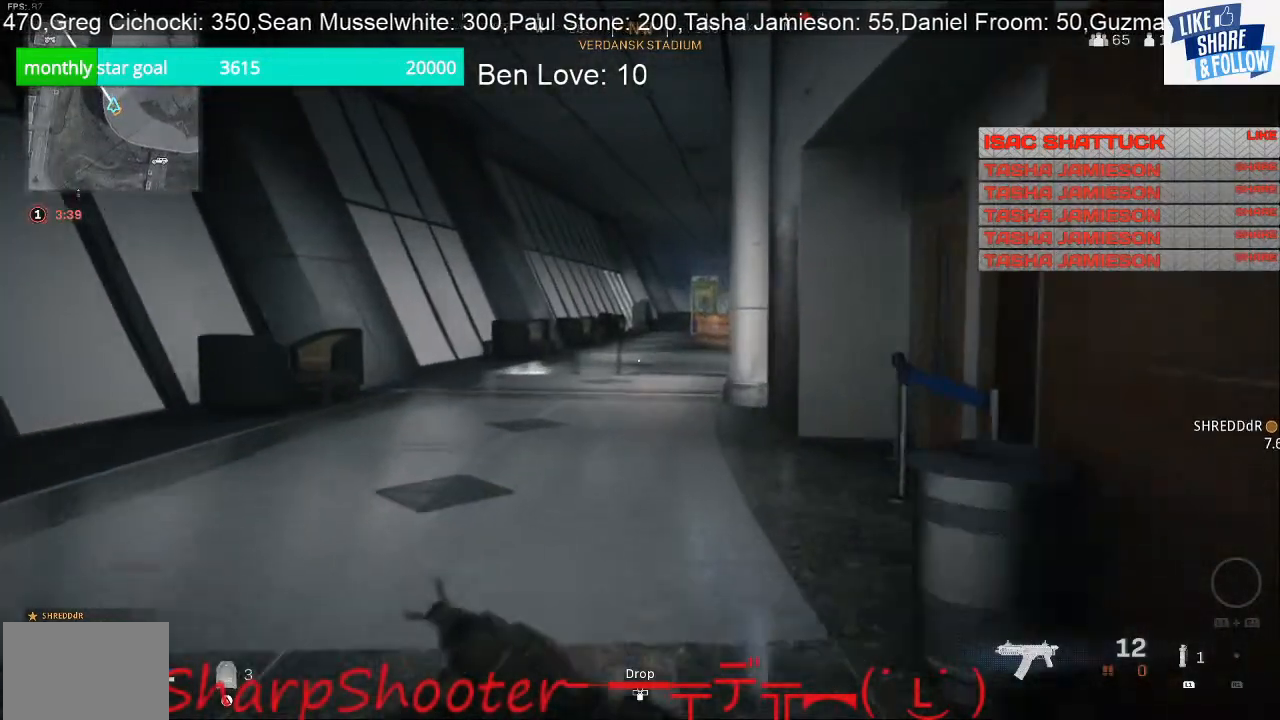
{"buttons": [], "left_stick": "up", "right_stick": "center", "events": []}
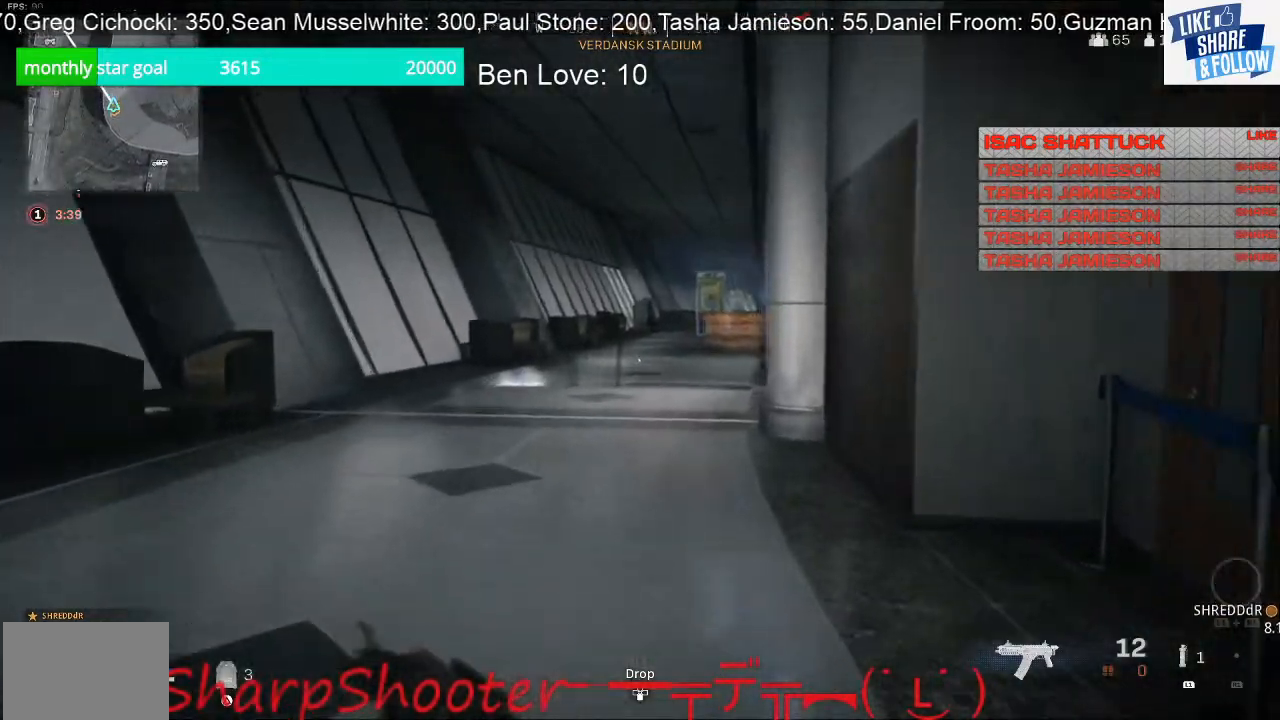
{"buttons": [], "left_stick": "up", "right_stick": "center", "events": []}
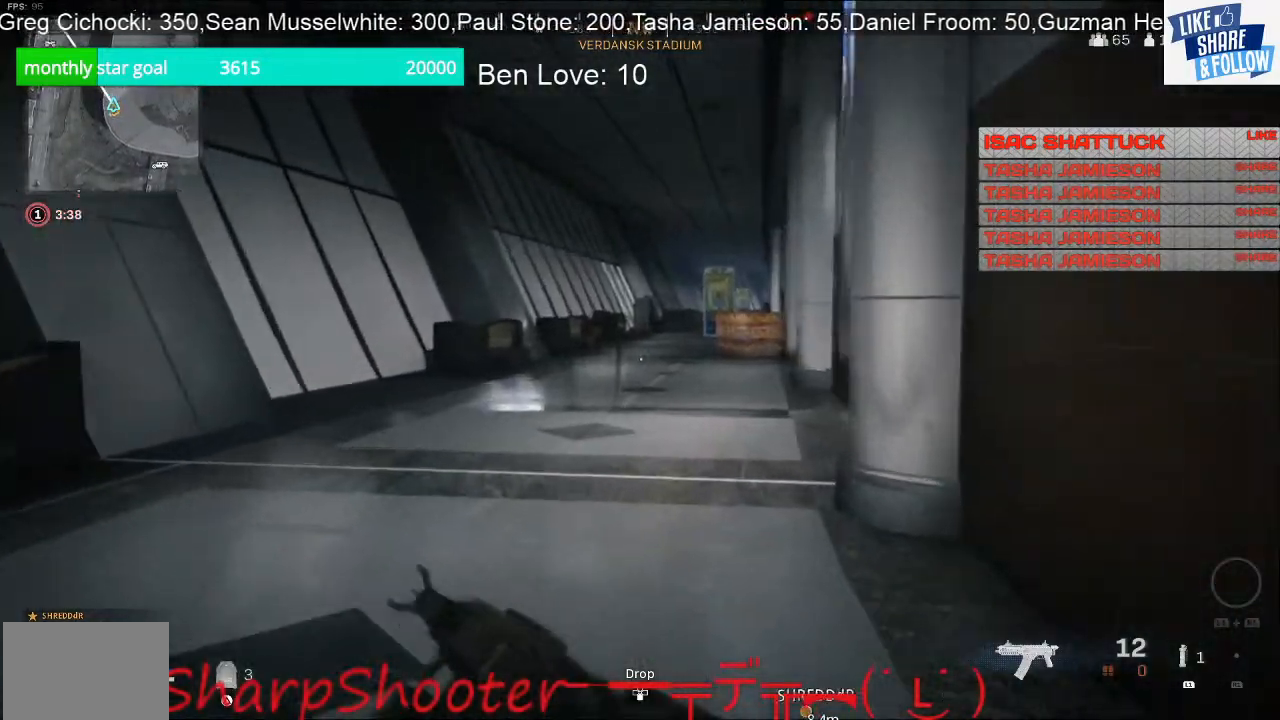
{"buttons": [], "left_stick": "up", "right_stick": "center", "events": []}
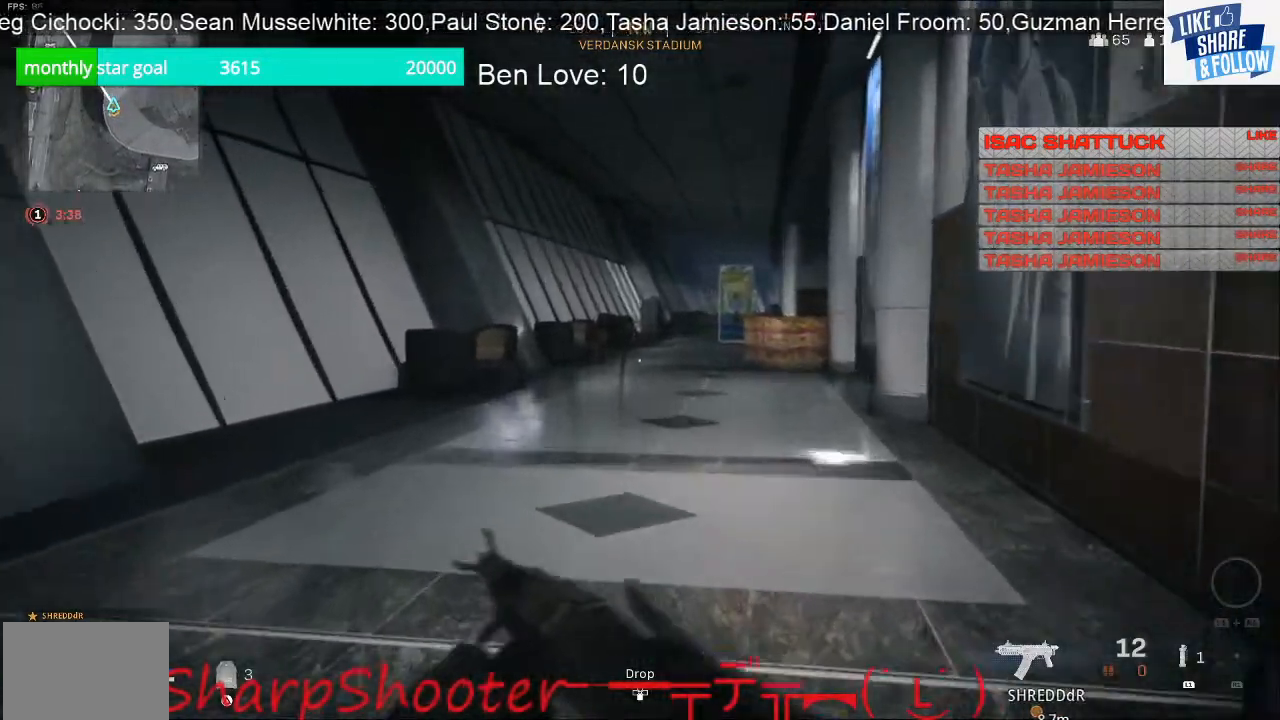
{"buttons": [], "left_stick": "up", "right_stick": "center", "events": []}
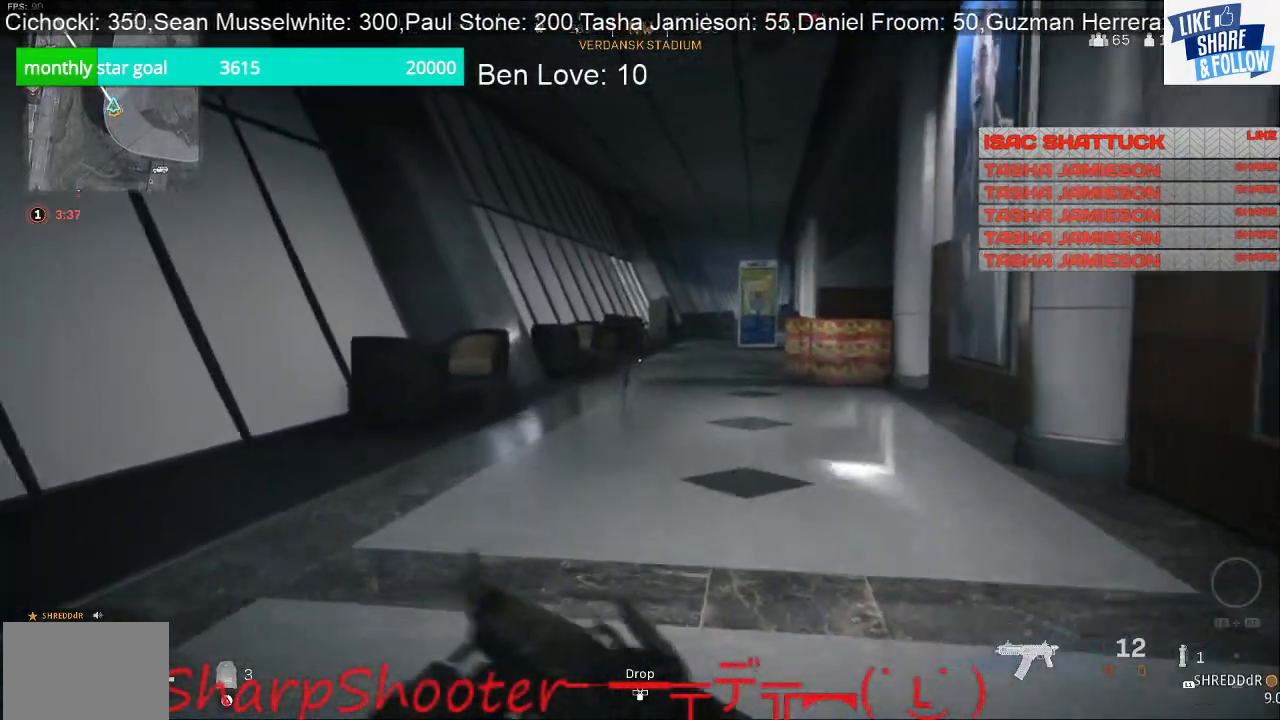
{"buttons": [], "left_stick": "up", "right_stick": "center", "events": []}
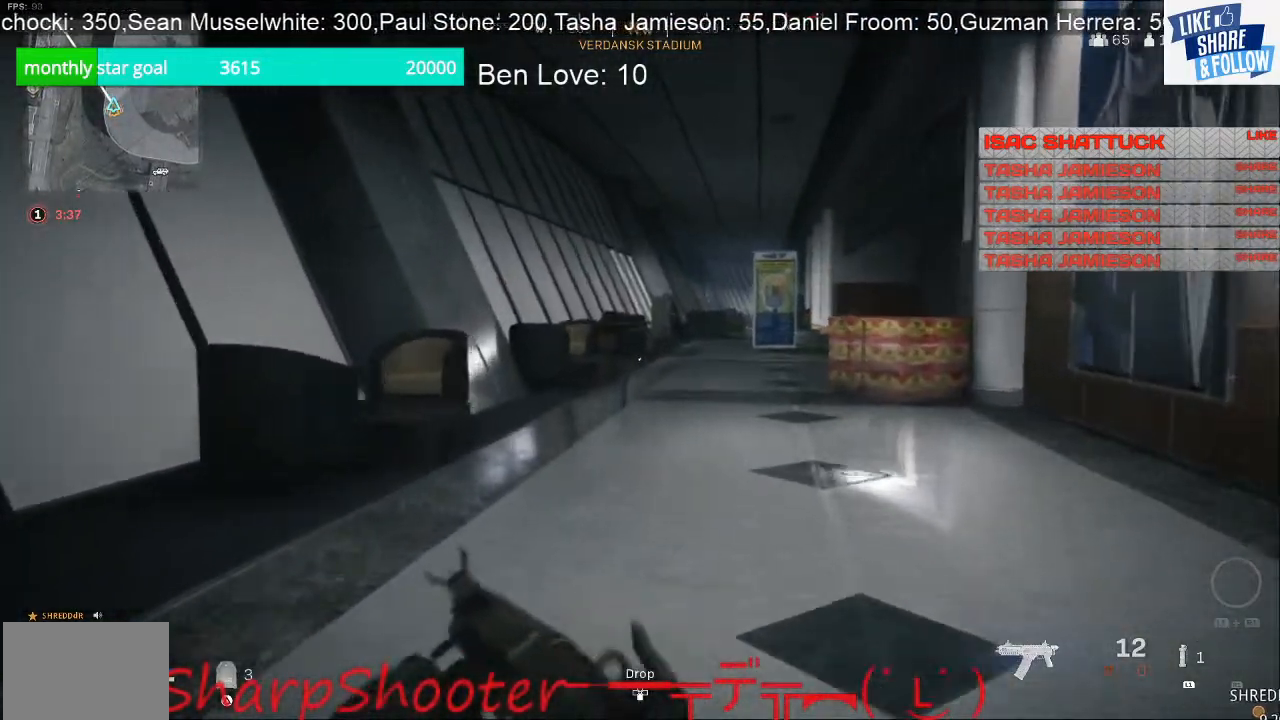
{"buttons": [], "left_stick": "up", "right_stick": "center", "events": []}
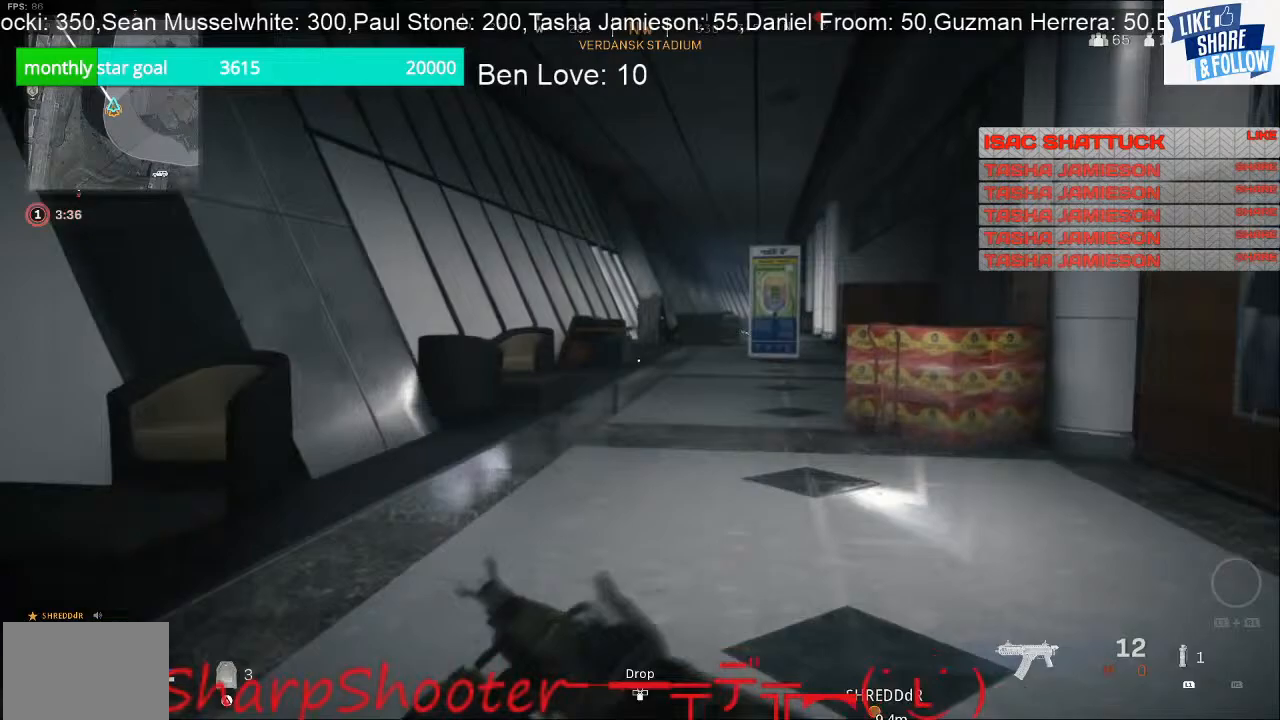
{"buttons": [], "left_stick": "up", "right_stick": "center", "events": []}
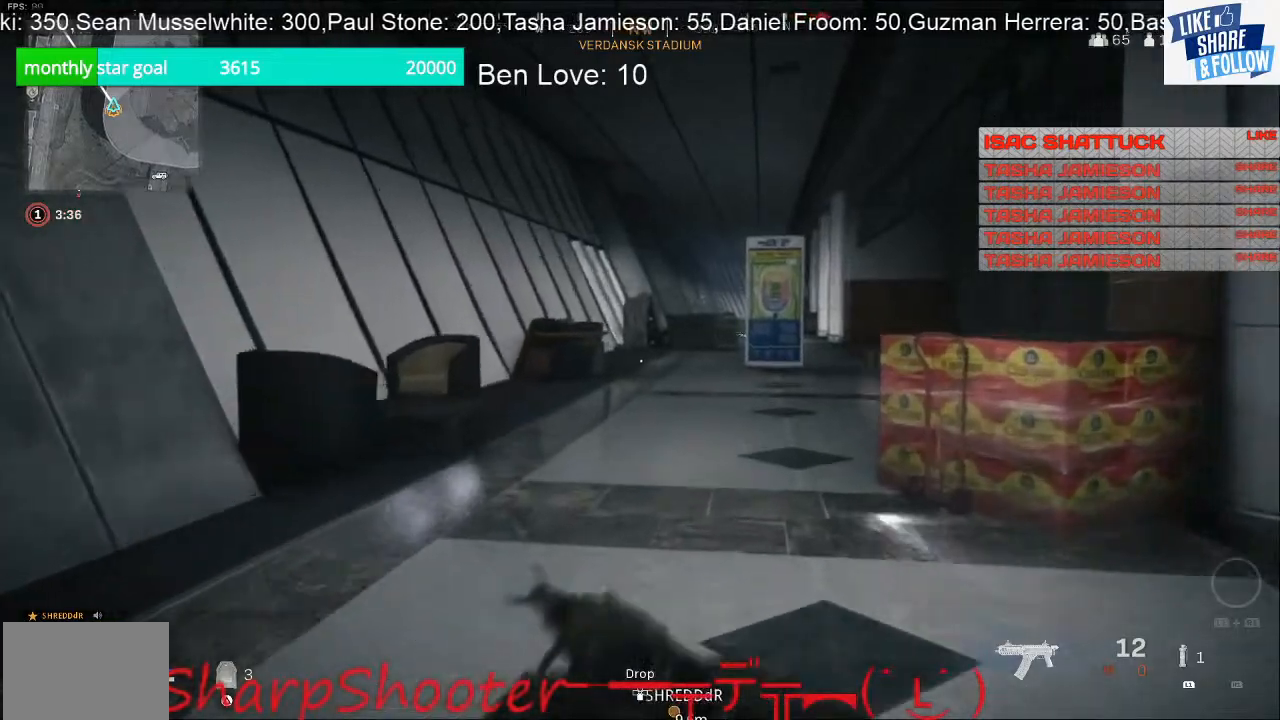
{"buttons": [], "left_stick": "up", "right_stick": "center", "events": [[33, "TOUCHPAD", "down"], [133, "TOUCHPAD", "up"]]}
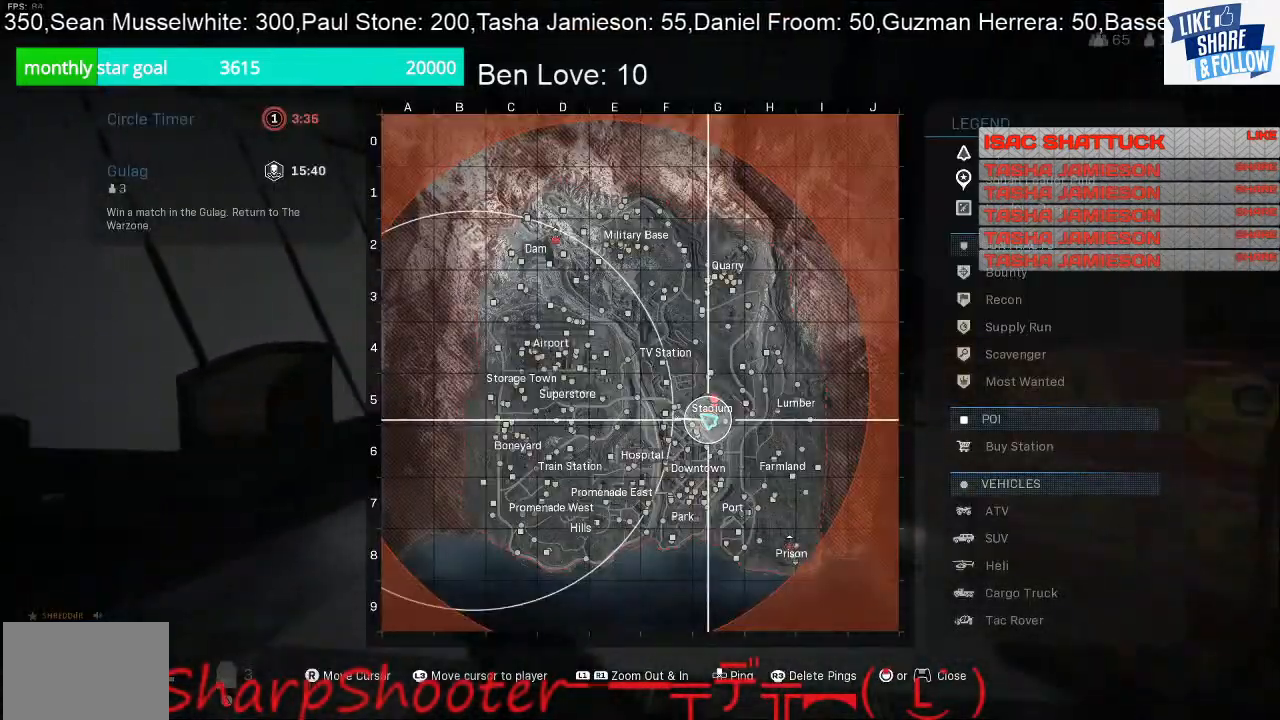
{"buttons": [], "left_stick": "up", "right_stick": "center", "events": []}
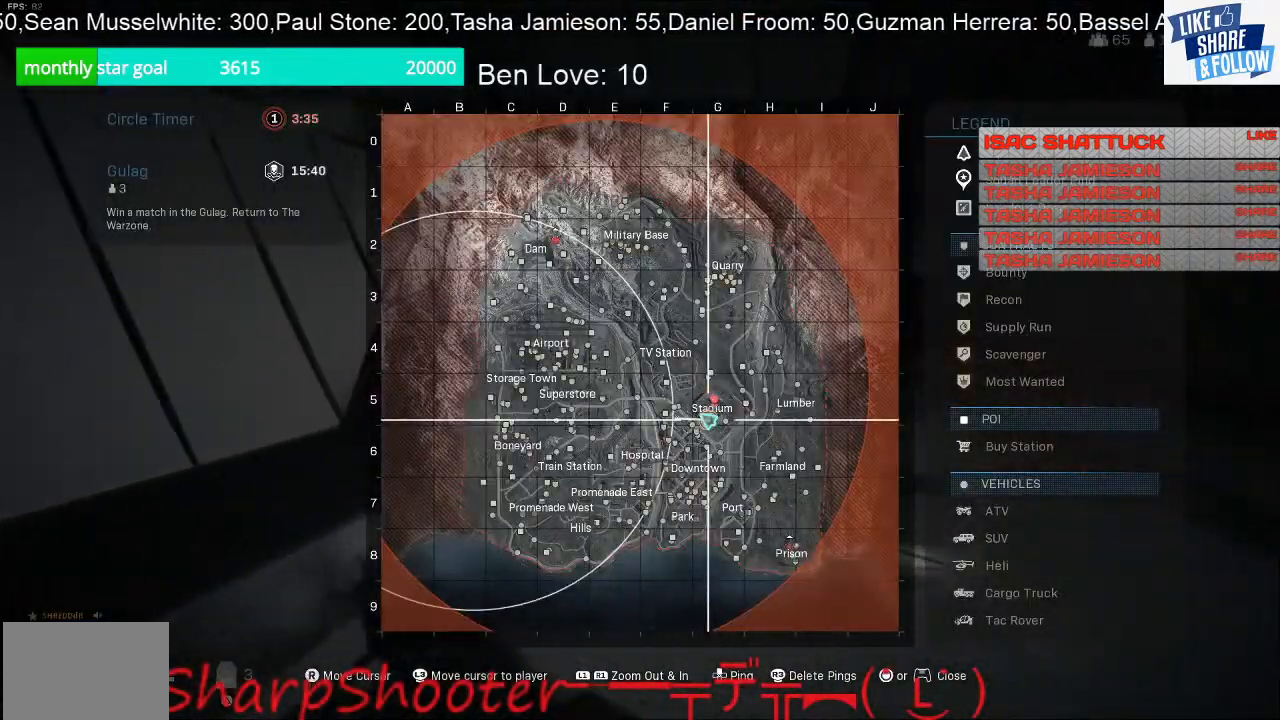
{"buttons": [], "left_stick": "up", "right_stick": "center", "events": [[67, "TOUCHPAD", "down"], [167, "TOUCHPAD", "up"]]}
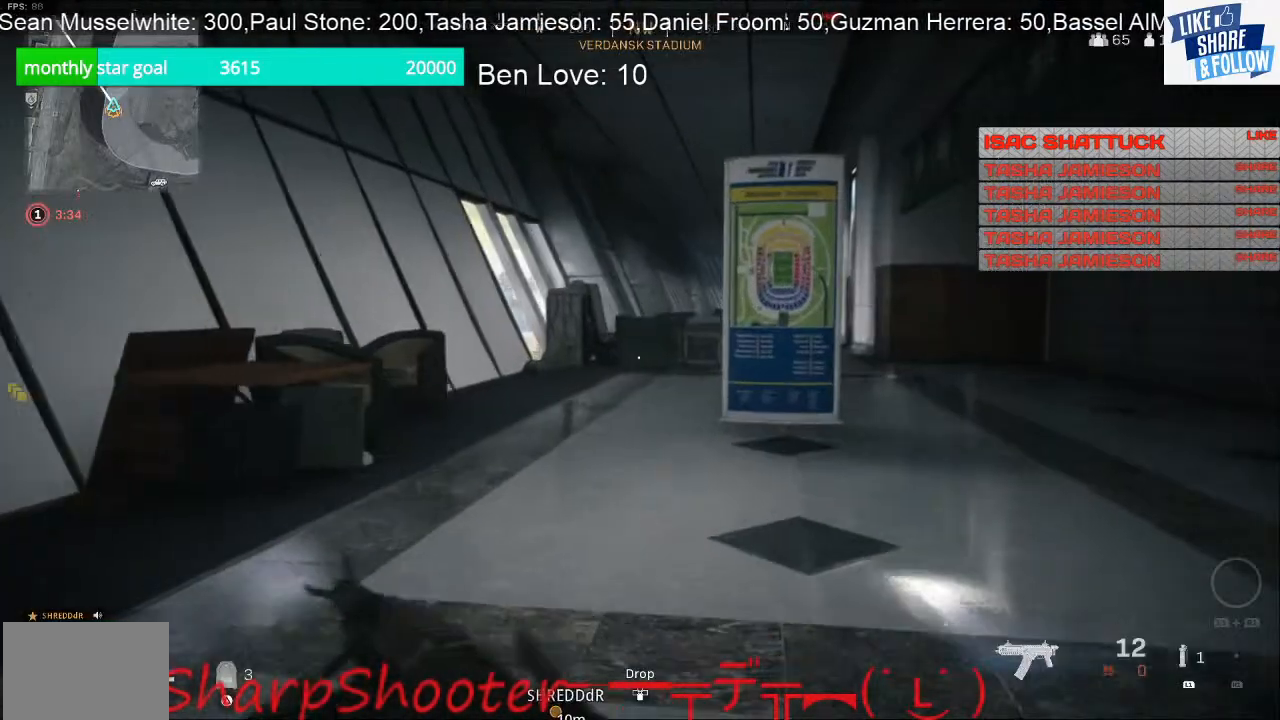
{"buttons": [], "left_stick": "down-left", "right_stick": "center", "events": [[200, "left_stick", "down-left"]]}
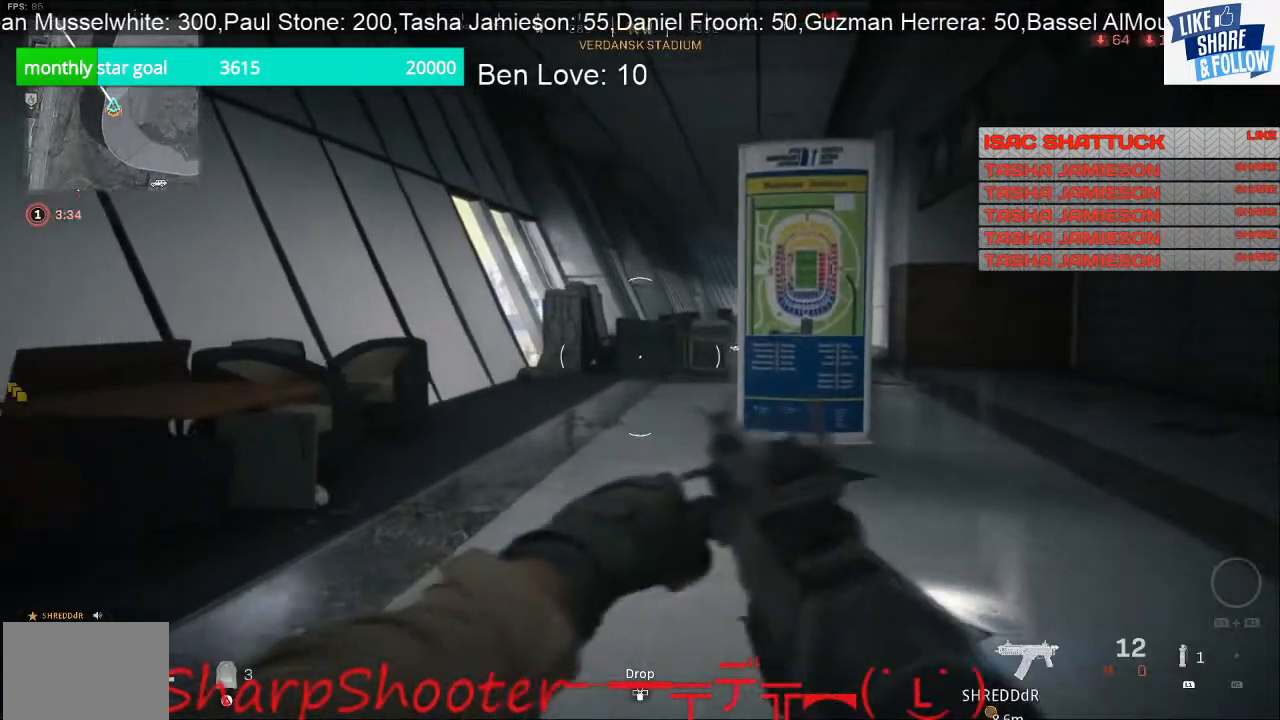
{"buttons": [], "left_stick": "center", "right_stick": "center", "events": [[67, "TOUCHPAD", "down"], [200, "TOUCHPAD", "up"], [200, "left_stick", "center"]]}